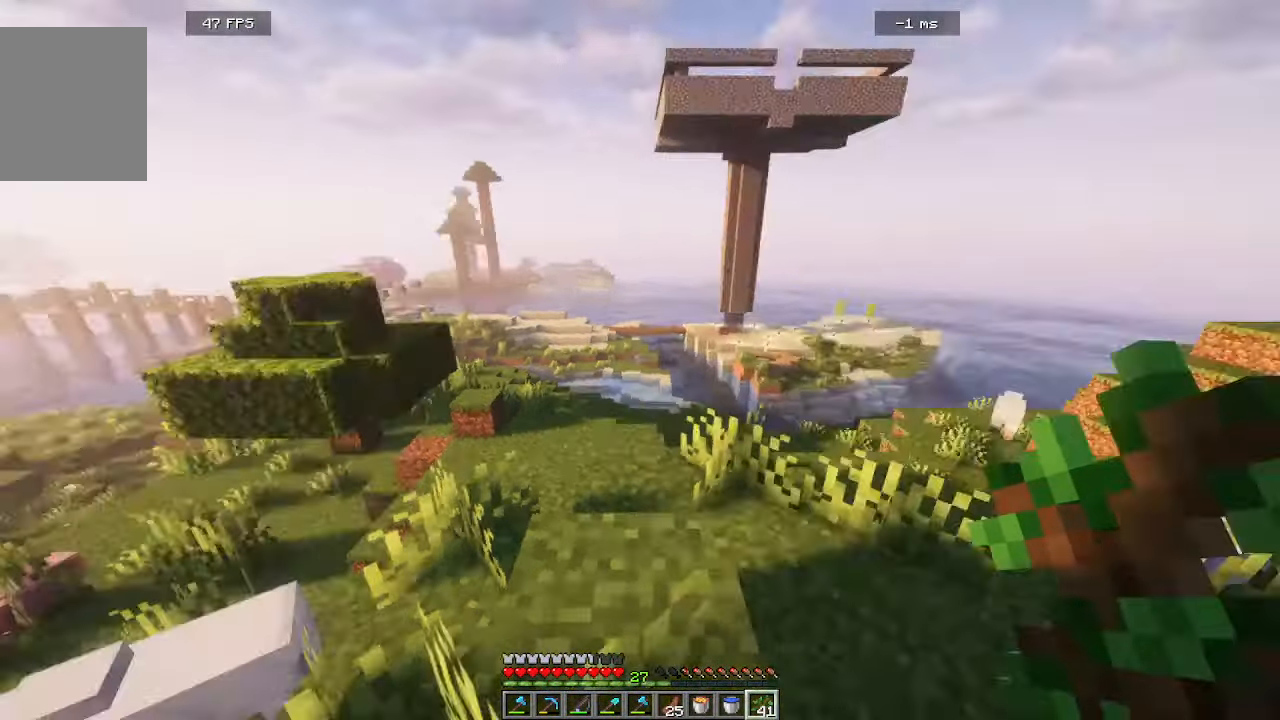
Gameplay with keyboard and mouse; each line is a JSON object with the keys and mouse buttons held at the frame after it. "events" lists presses ("down") and releases ("up") of "a", "d", "s", "w", "mouse_left" and "mouse_right" between this image and that frame as [ms after this image, input, new state], when the widget could be followed in between. "mouse_left", "mouse_right" = the "left", "right" buttons of the "mouse" list. No other keys are recorded. Fast repeated clicks can show as one long hold. Mouse movement is not recorded.
{"keys": ["w"], "mouse": [], "events": [[200, "a", "down"], [266, "w", "down"], [333, "a", "up"]]}
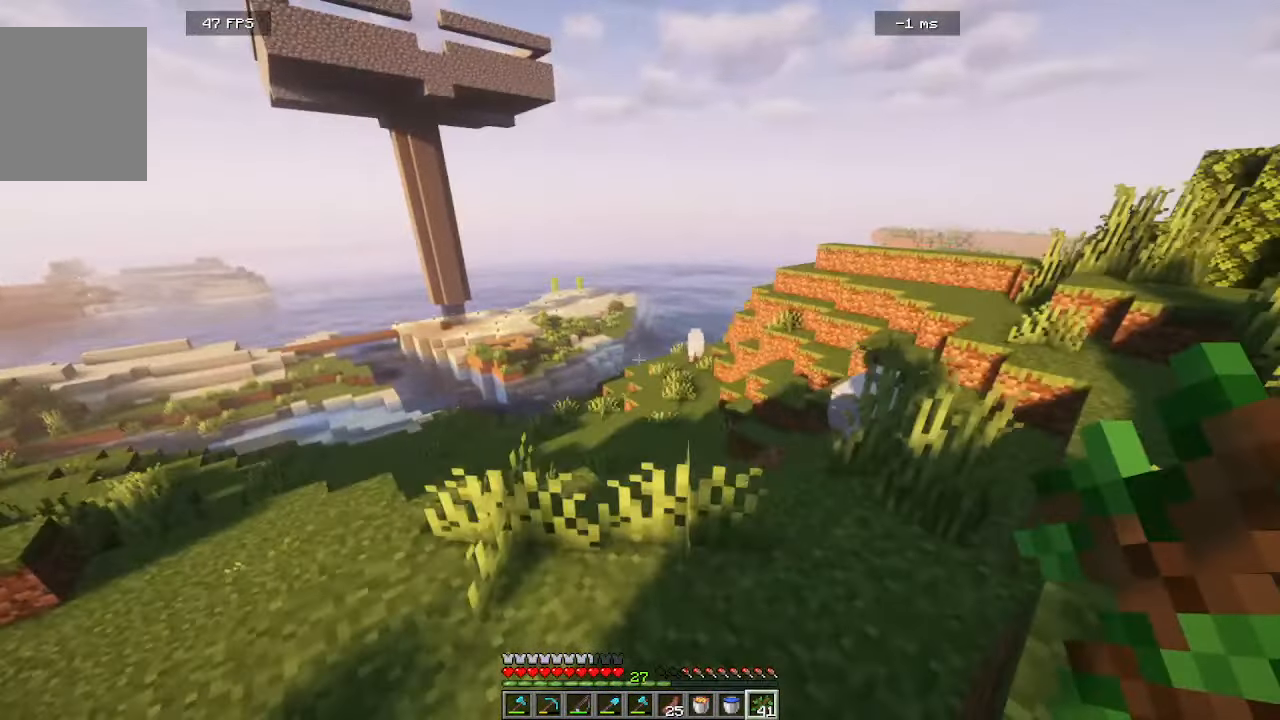
{"keys": [], "mouse": [], "events": [[50, "w", "up"]]}
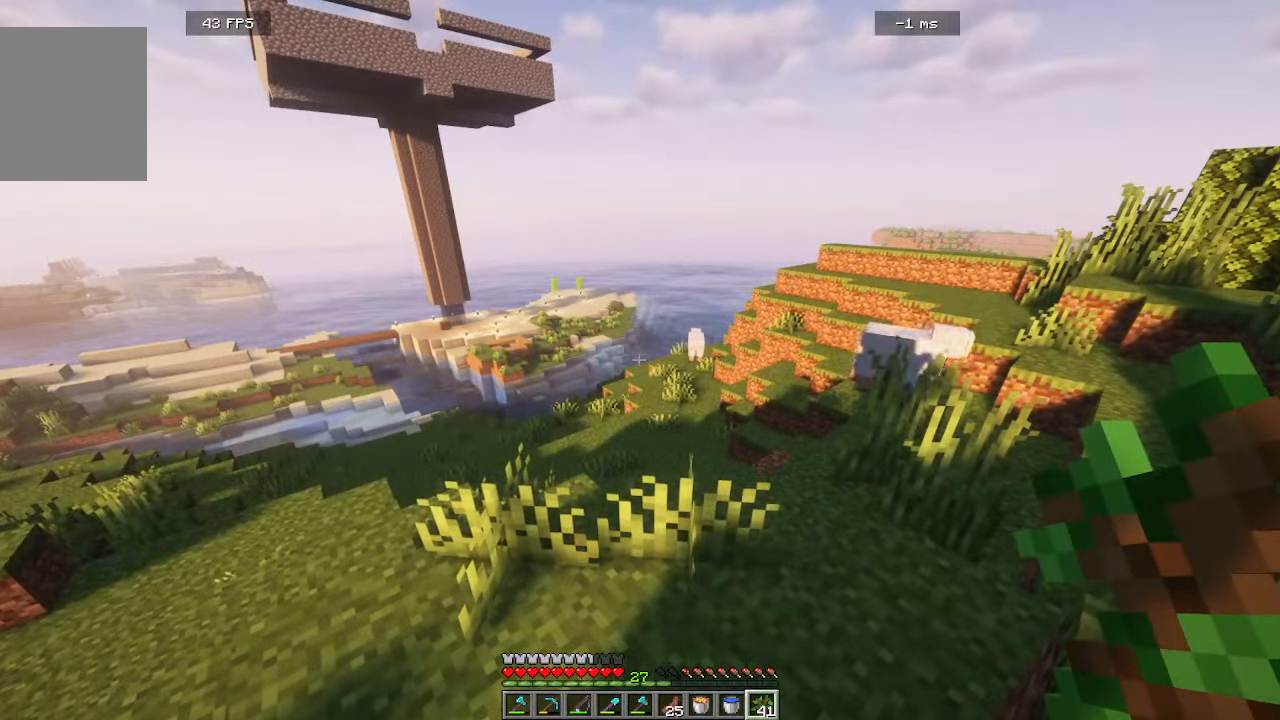
{"keys": [], "mouse": [], "events": []}
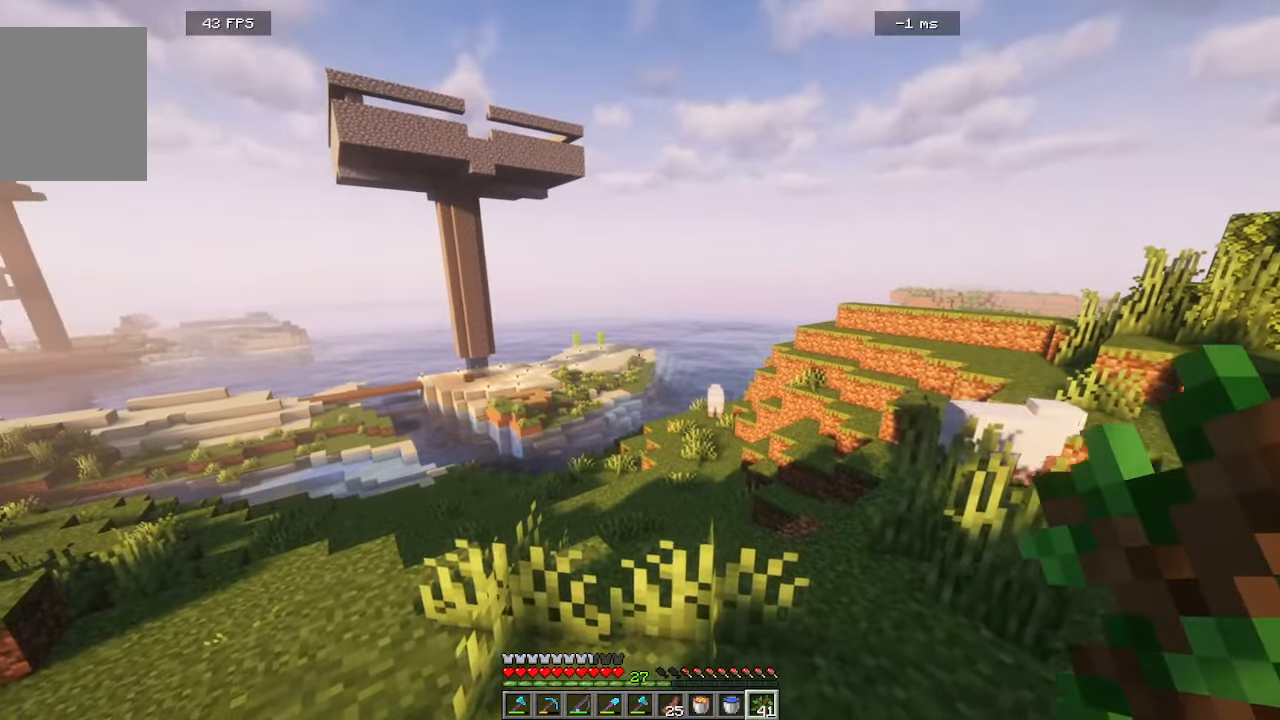
{"keys": [], "mouse": [], "events": []}
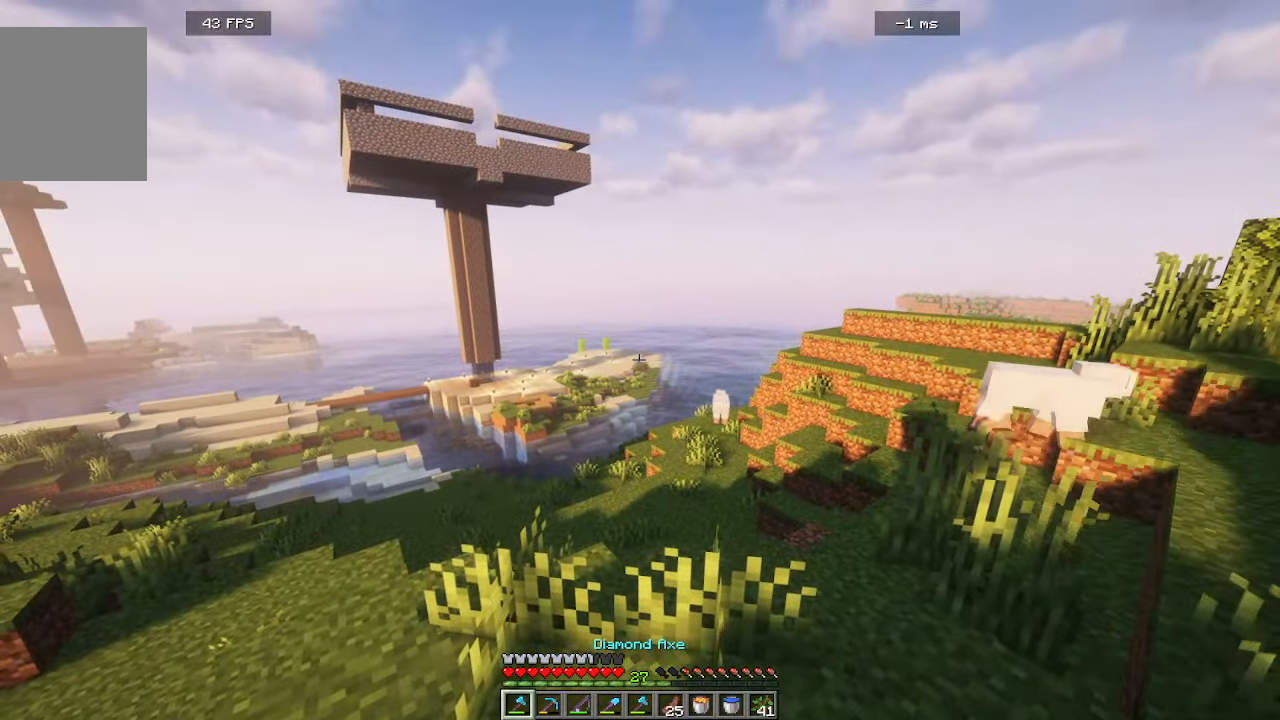
{"keys": ["a", "w"], "mouse": [], "events": [[216, "a", "down"], [333, "w", "down"]]}
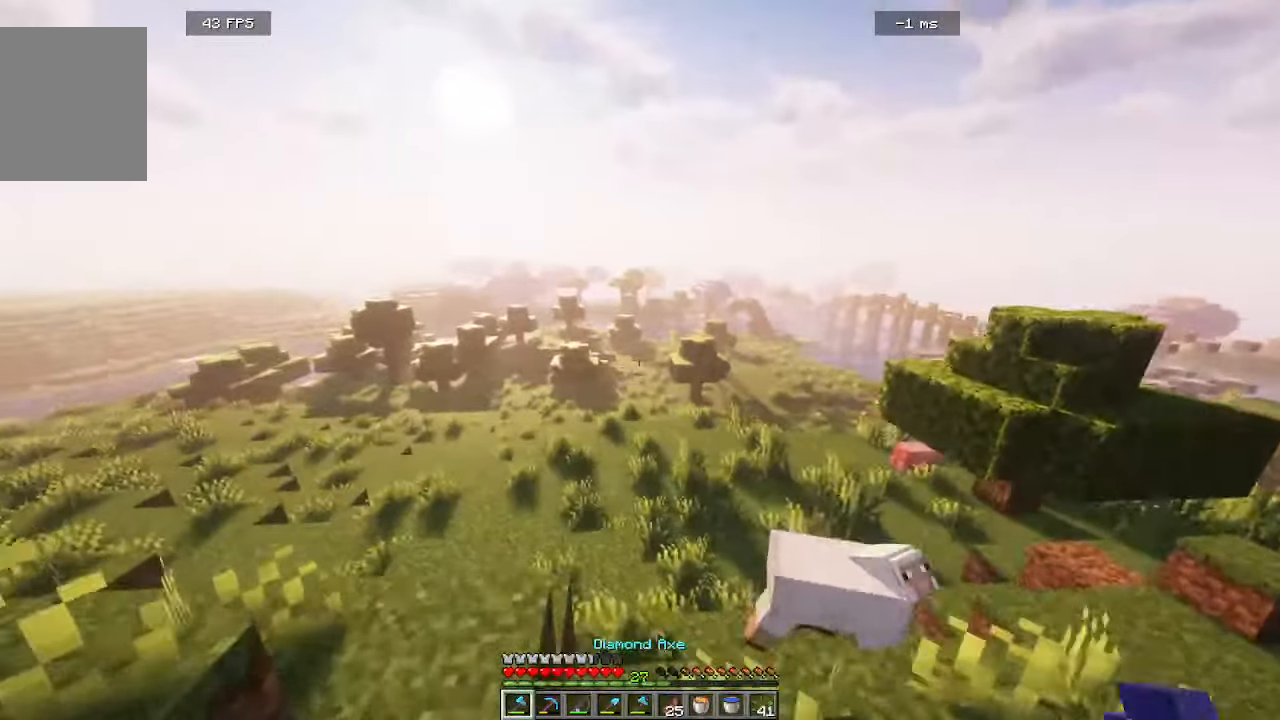
{"keys": ["w"], "mouse": [], "events": [[233, "a", "up"]]}
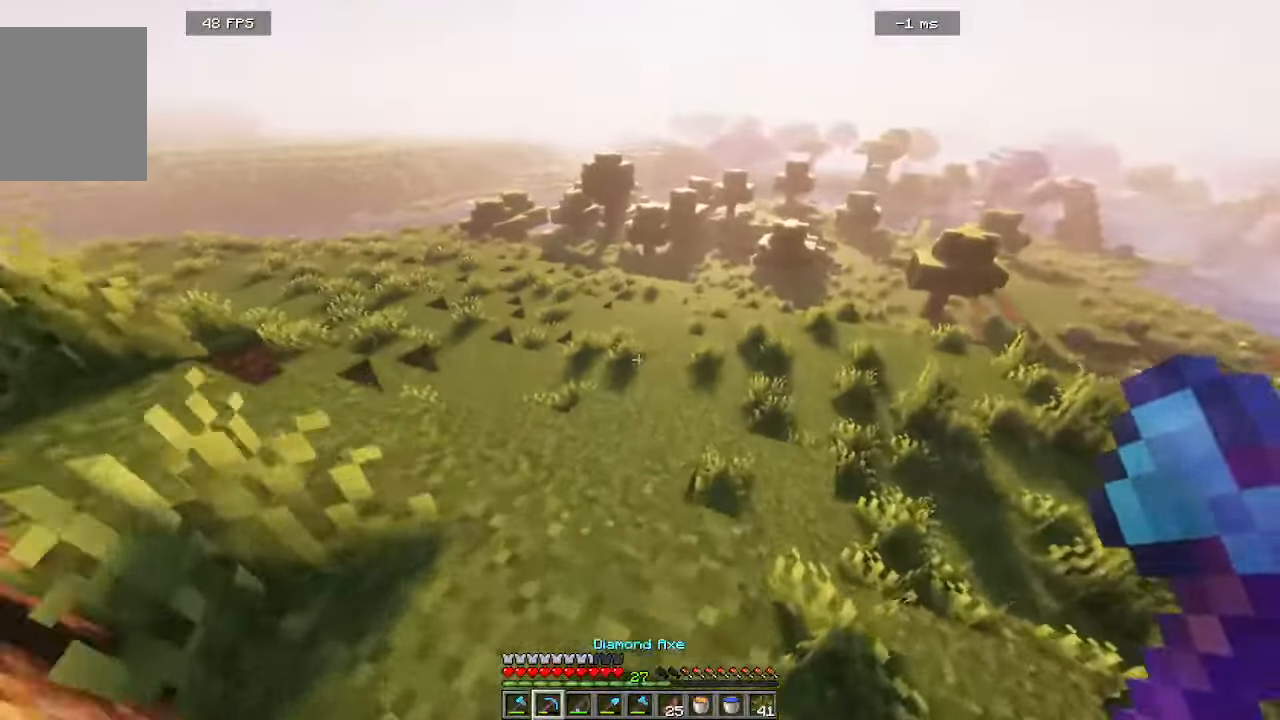
{"keys": ["a", "w"], "mouse": [], "events": [[333, "a", "down"]]}
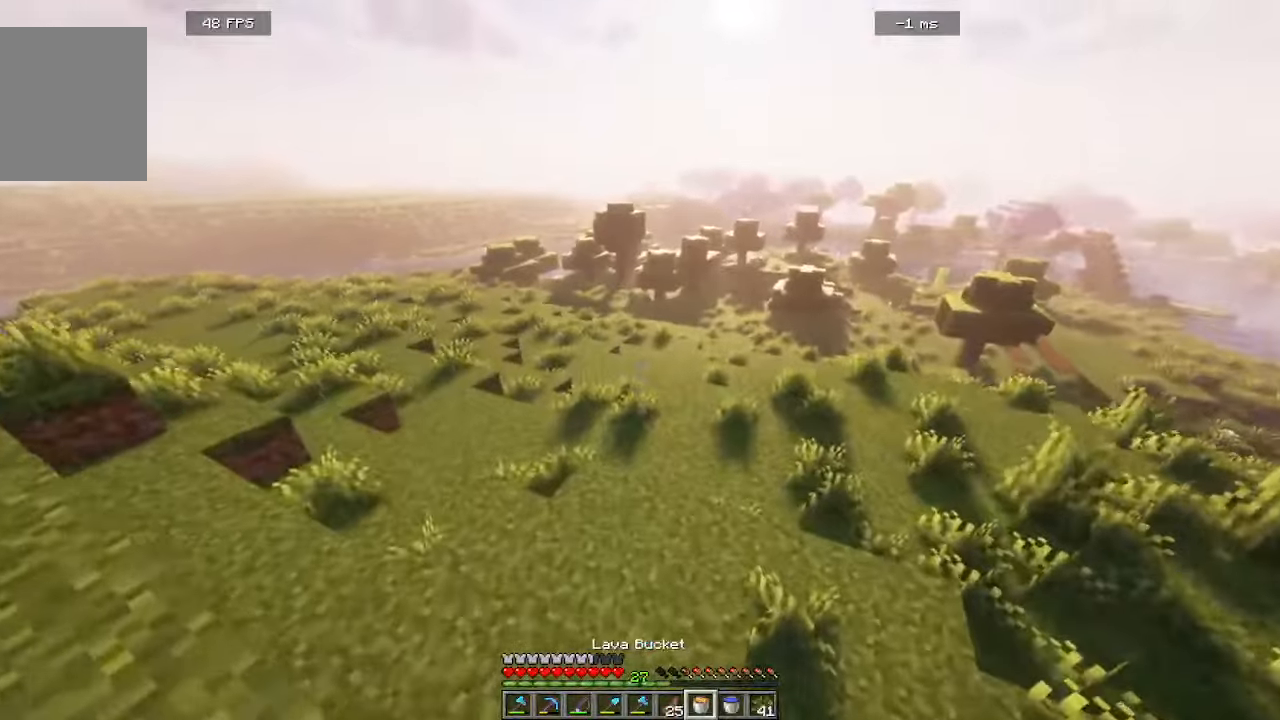
{"keys": ["w"], "mouse": [], "events": [[400, "a", "up"]]}
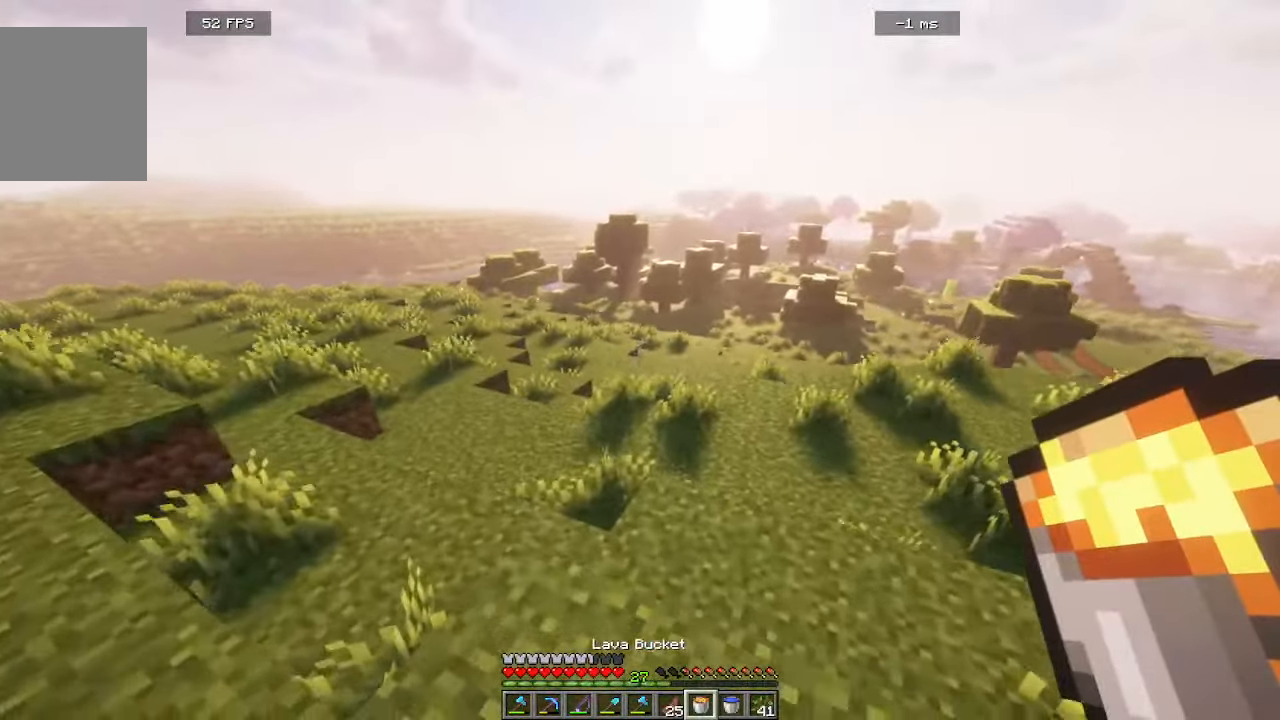
{"keys": ["w"], "mouse": [], "events": []}
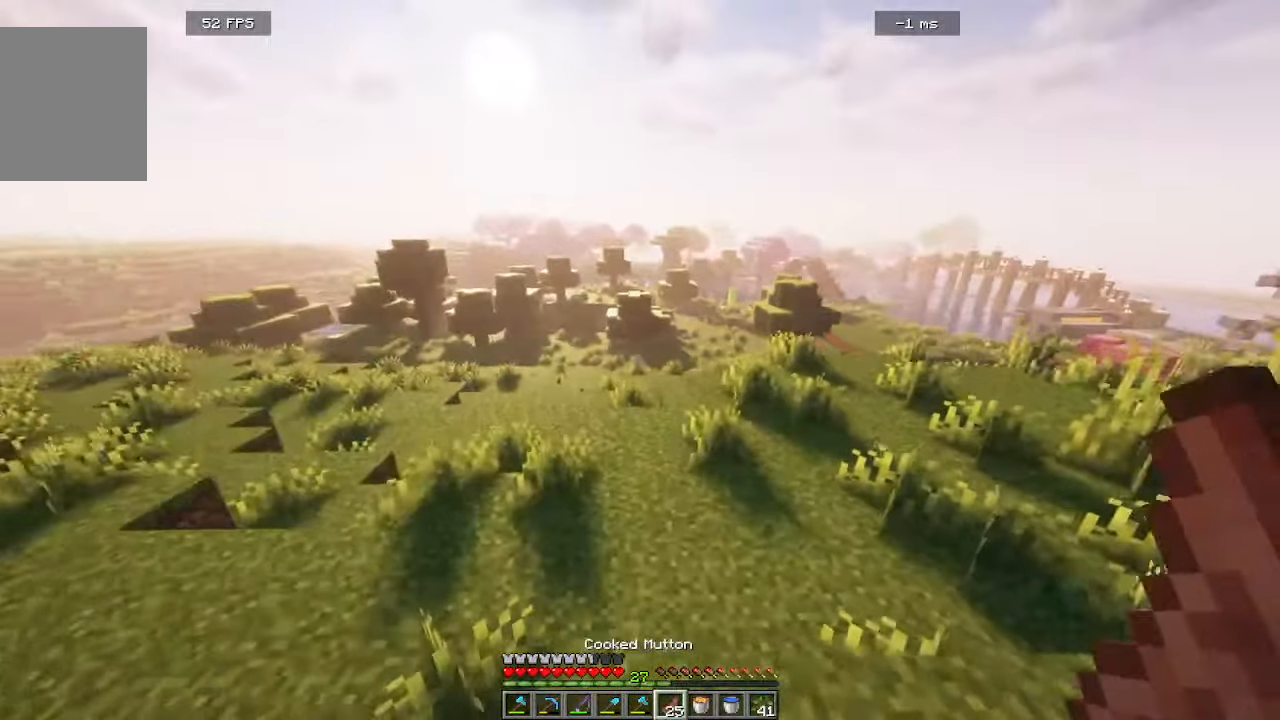
{"keys": ["w"], "mouse": [], "events": []}
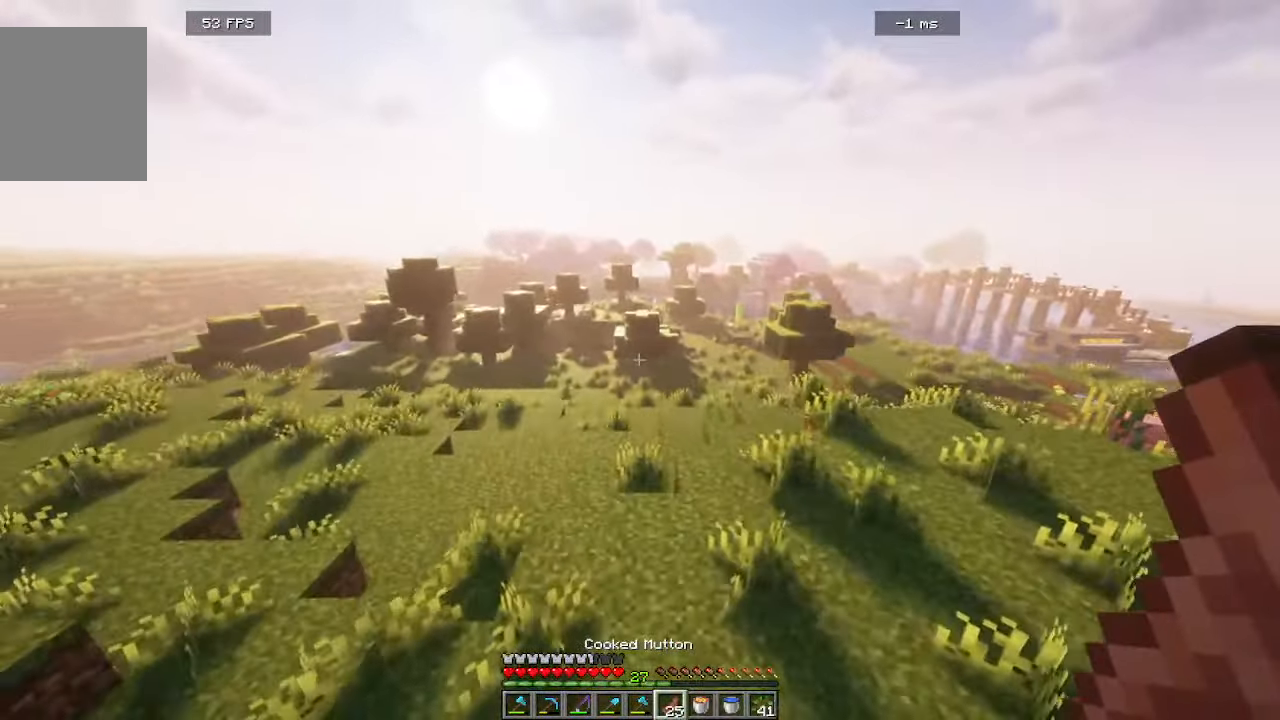
{"keys": ["w"], "mouse": ["right"], "events": [[33, "mouse_right", "down"]]}
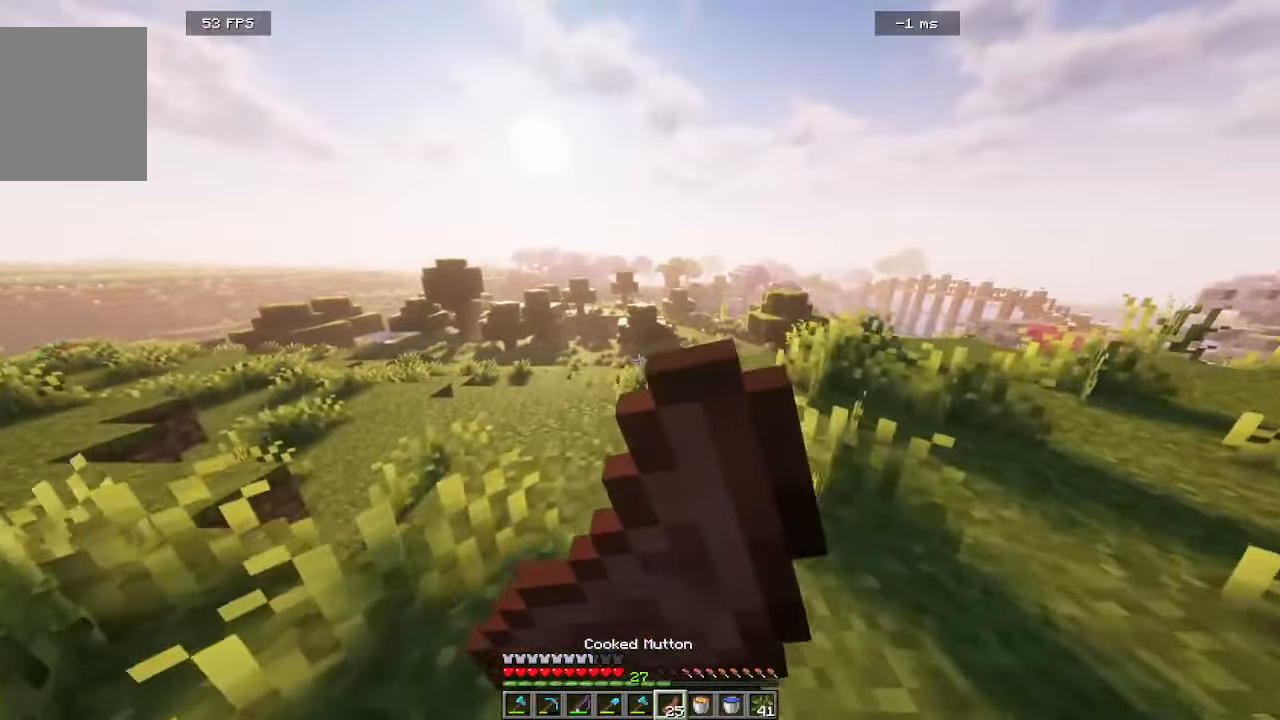
{"keys": ["d", "w"], "mouse": ["right"], "events": [[316, "d", "down"]]}
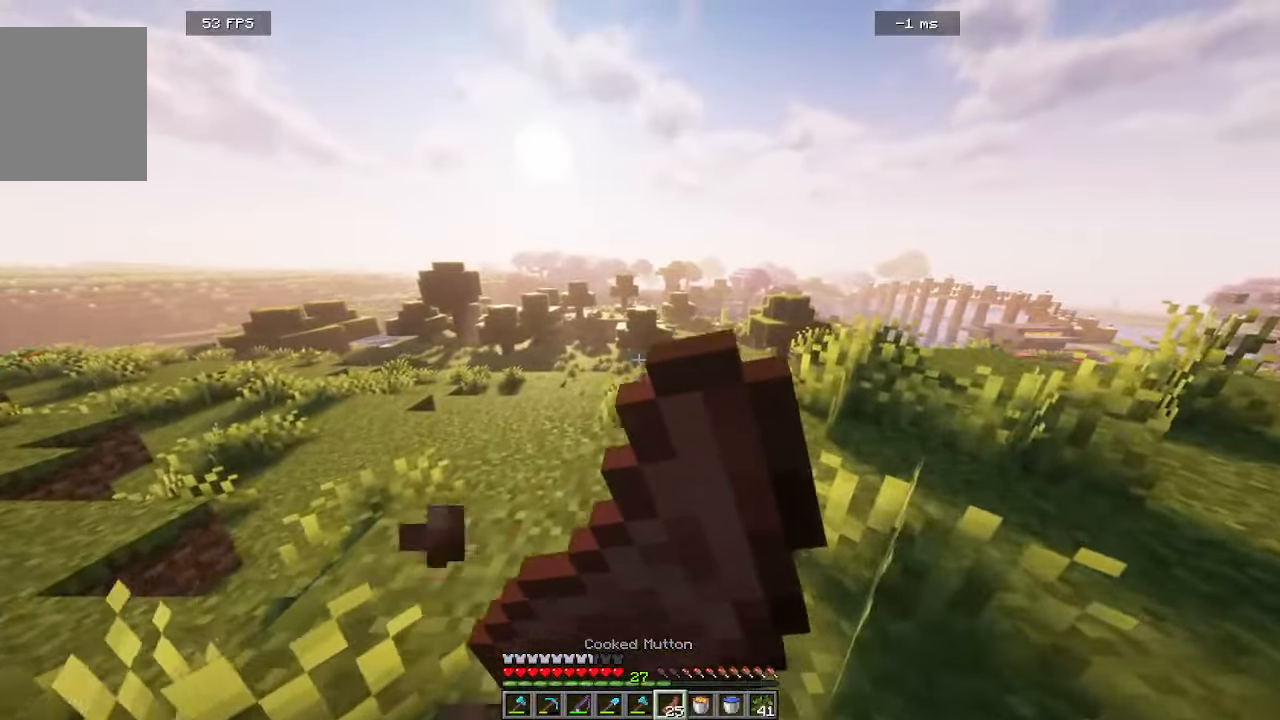
{"keys": ["d", "w"], "mouse": ["right"], "events": []}
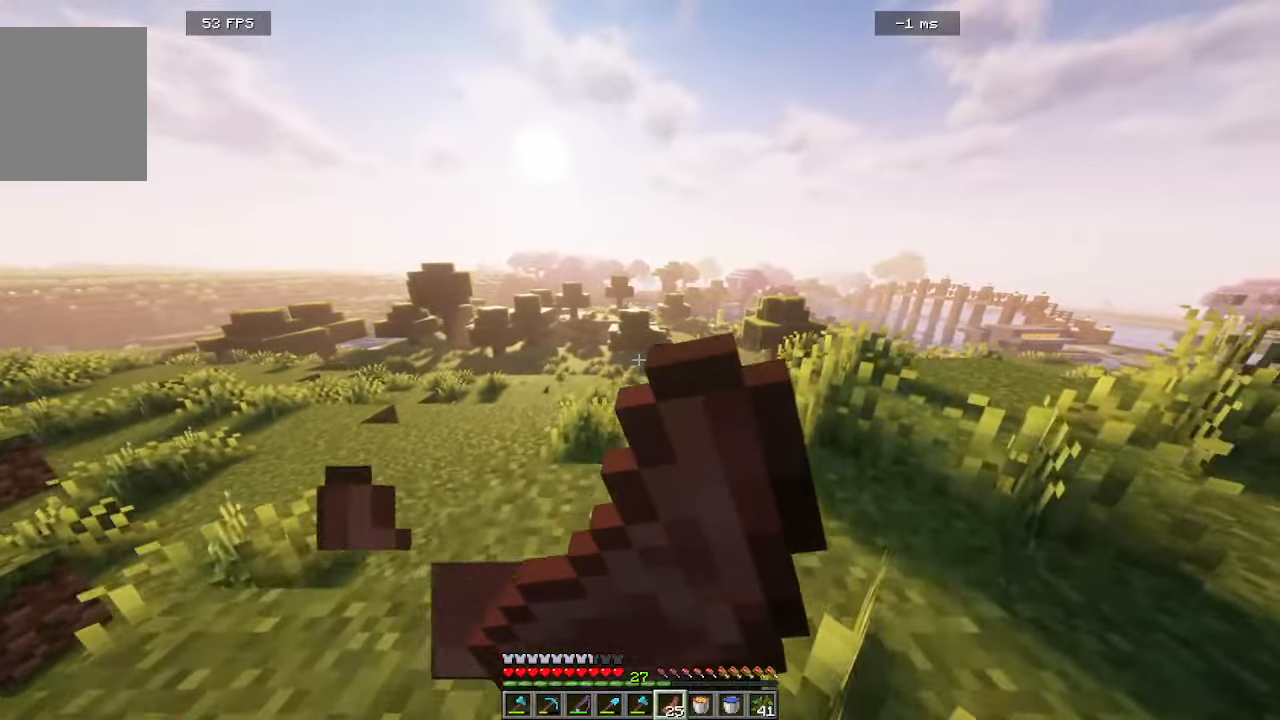
{"keys": ["w"], "mouse": [], "events": [[166, "d", "up"], [500, "mouse_right", "up"]]}
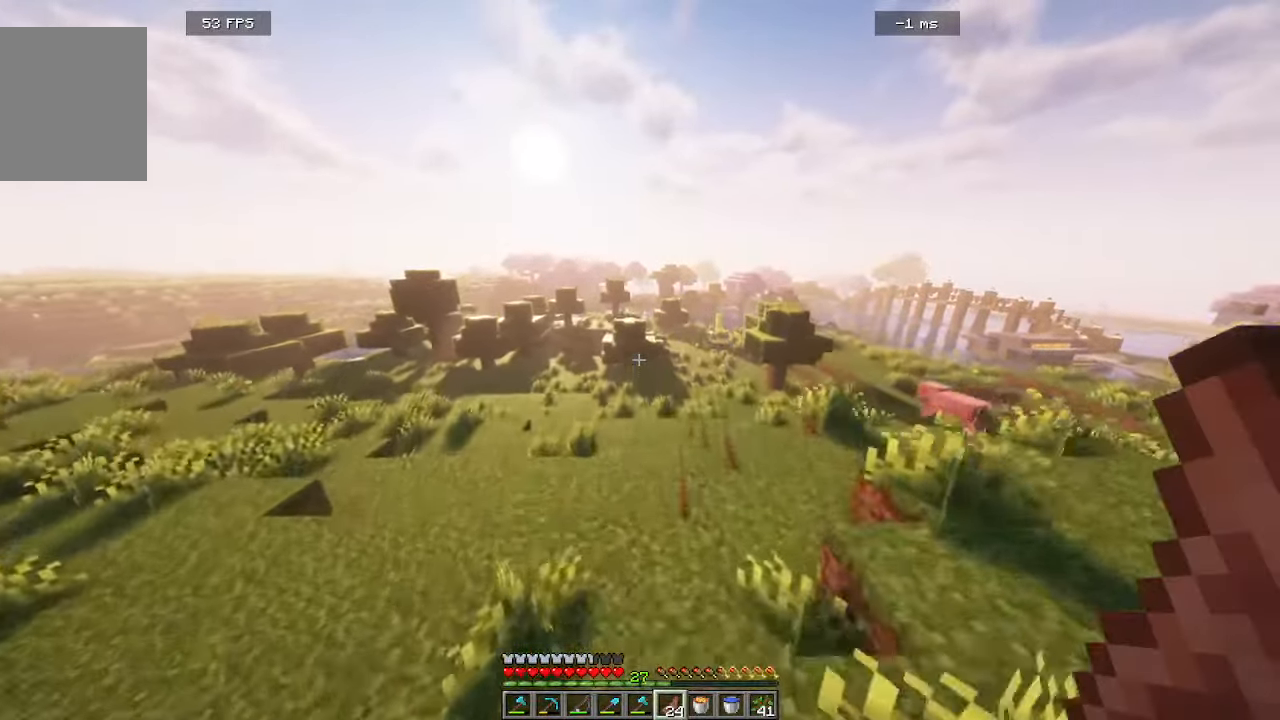
{"keys": ["w"], "mouse": [], "events": []}
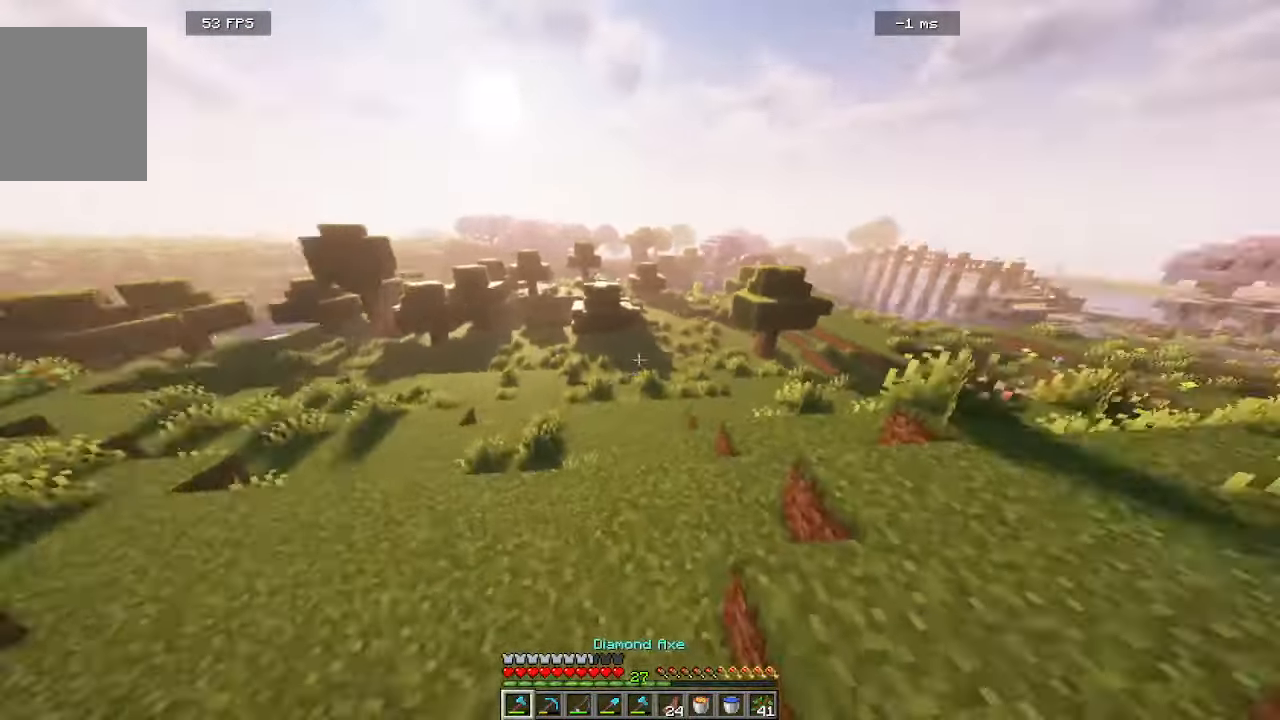
{"keys": ["w"], "mouse": [], "events": []}
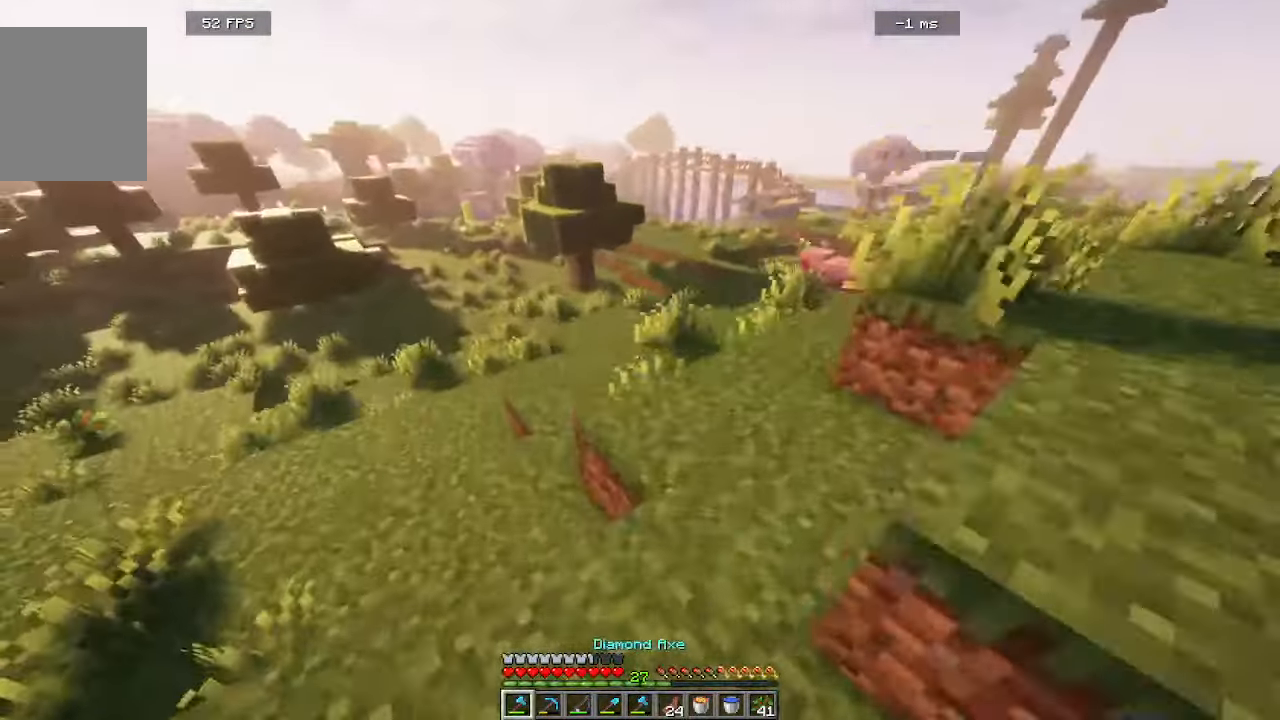
{"keys": ["w"], "mouse": [], "events": []}
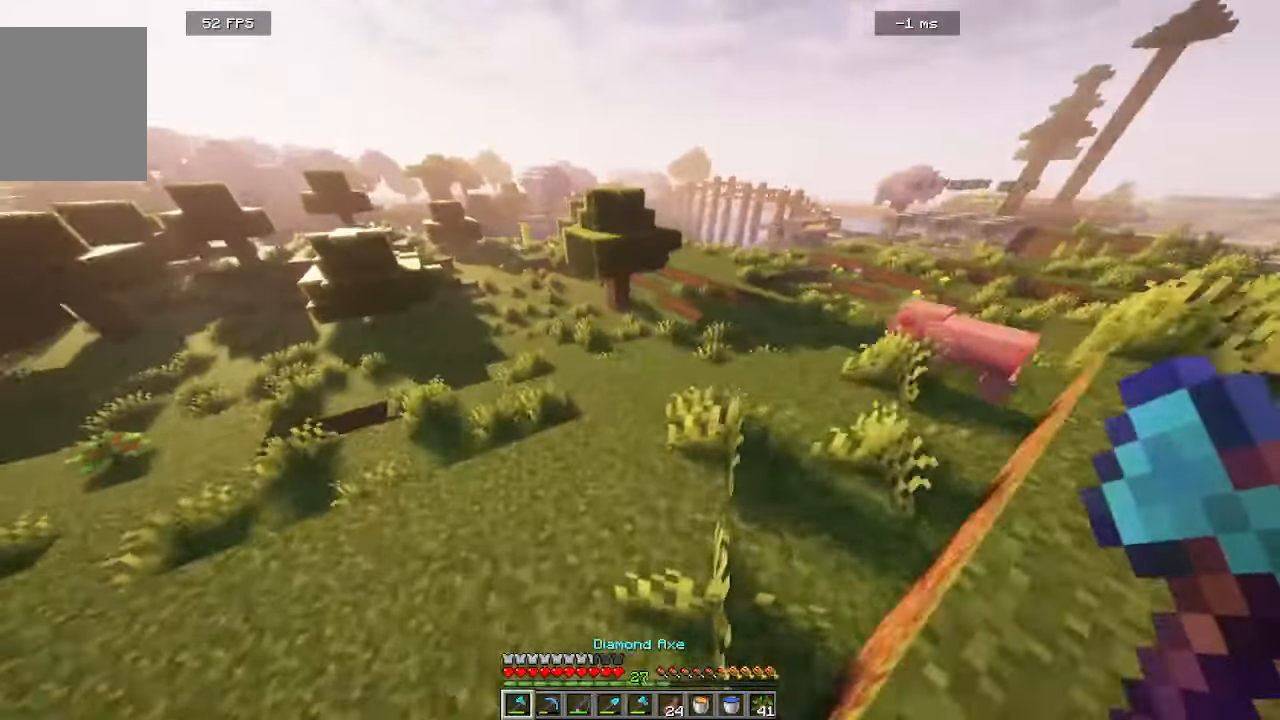
{"keys": ["w"], "mouse": [], "events": []}
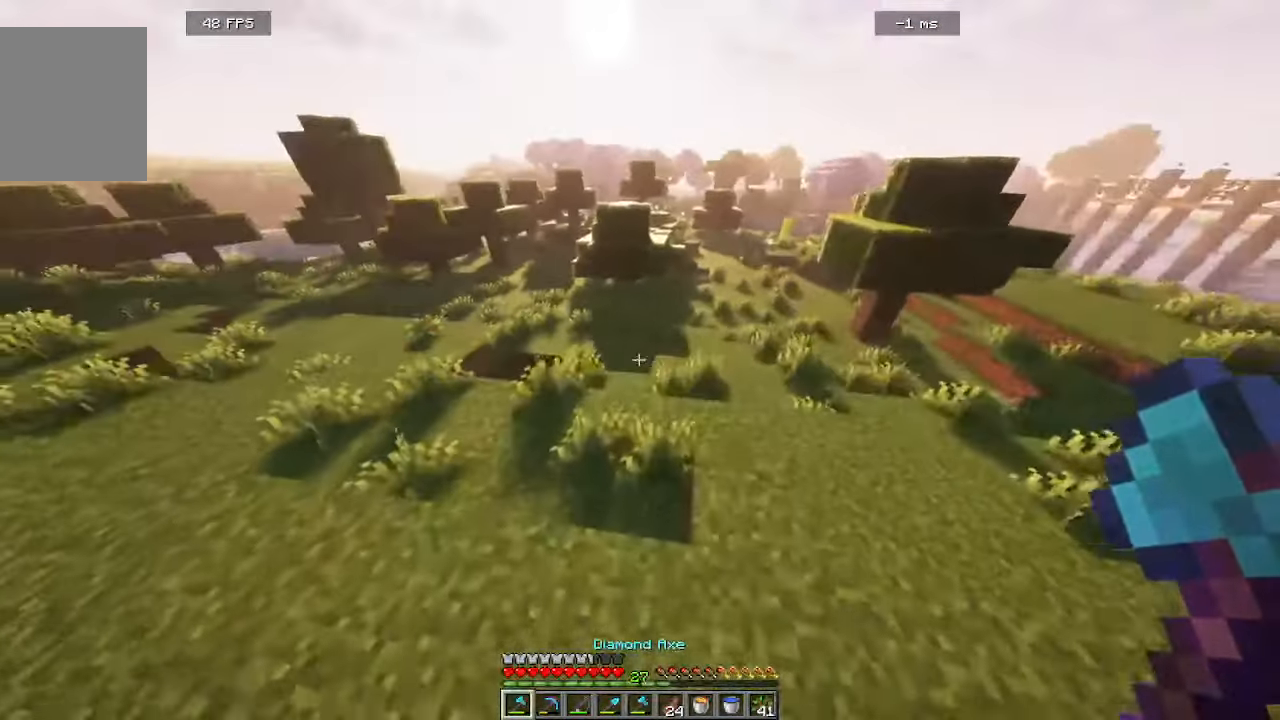
{"keys": ["w"], "mouse": [], "events": []}
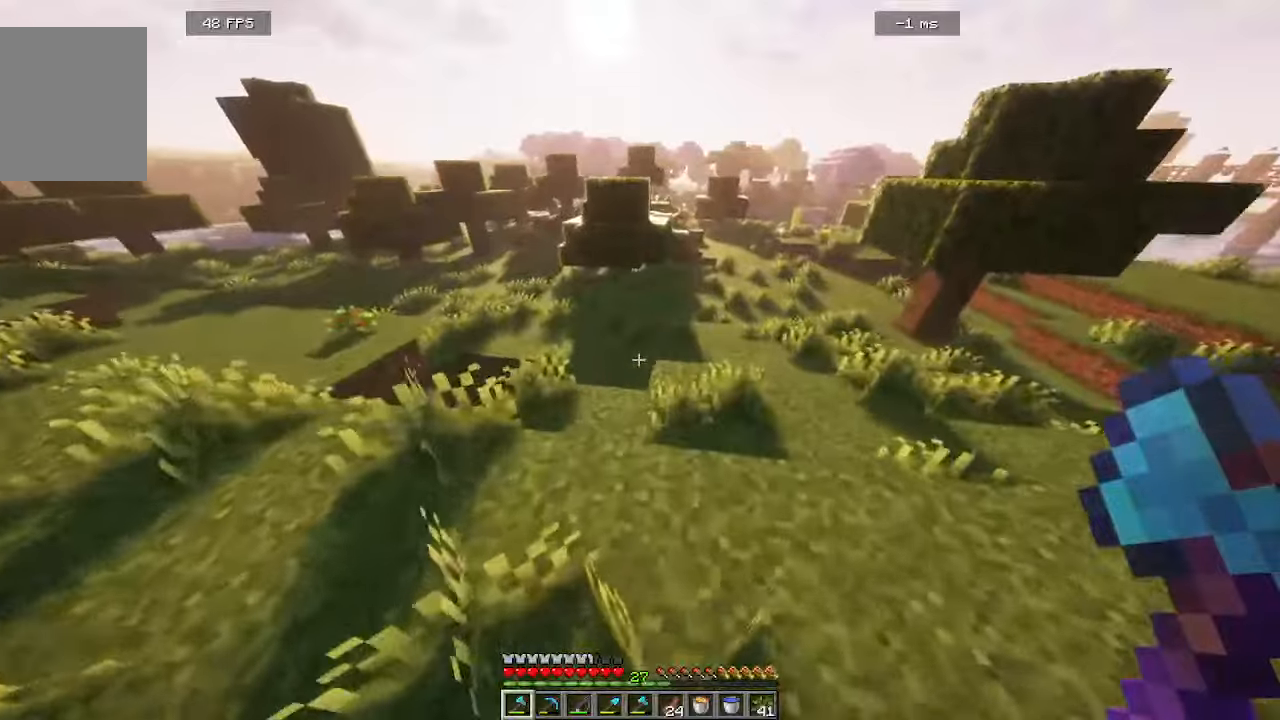
{"keys": ["w"], "mouse": [], "events": []}
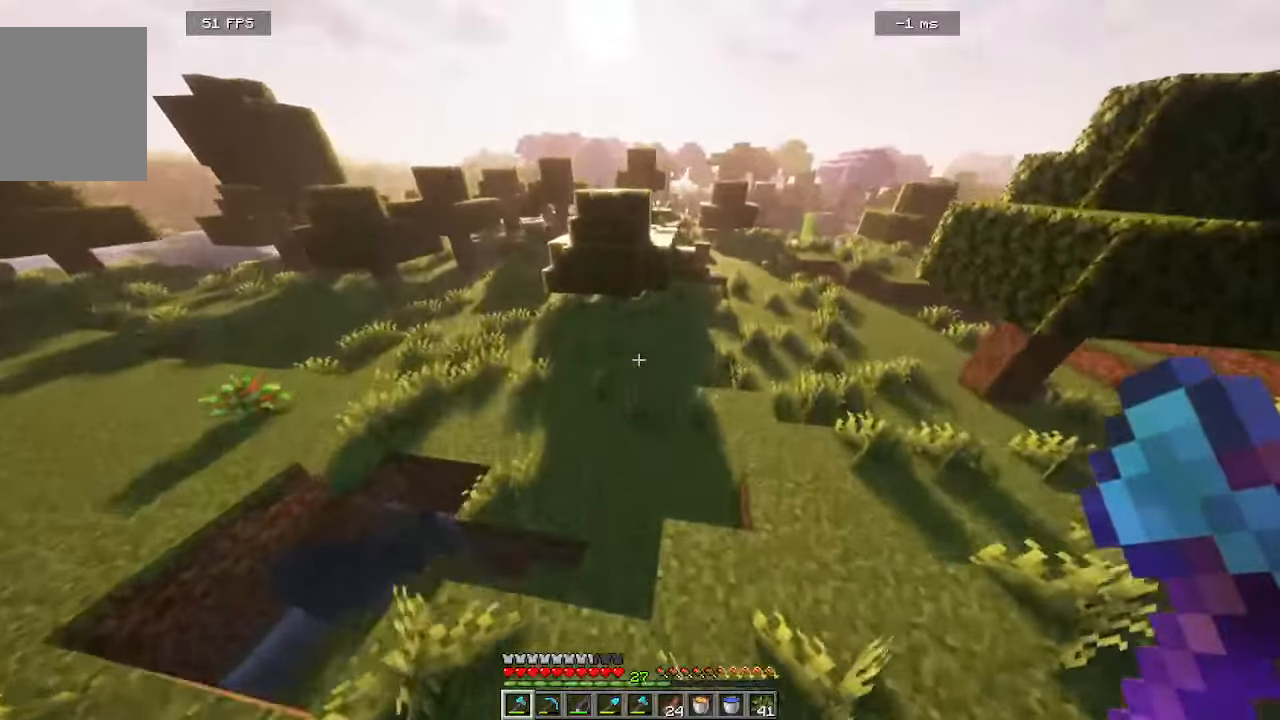
{"keys": ["w"], "mouse": [], "events": []}